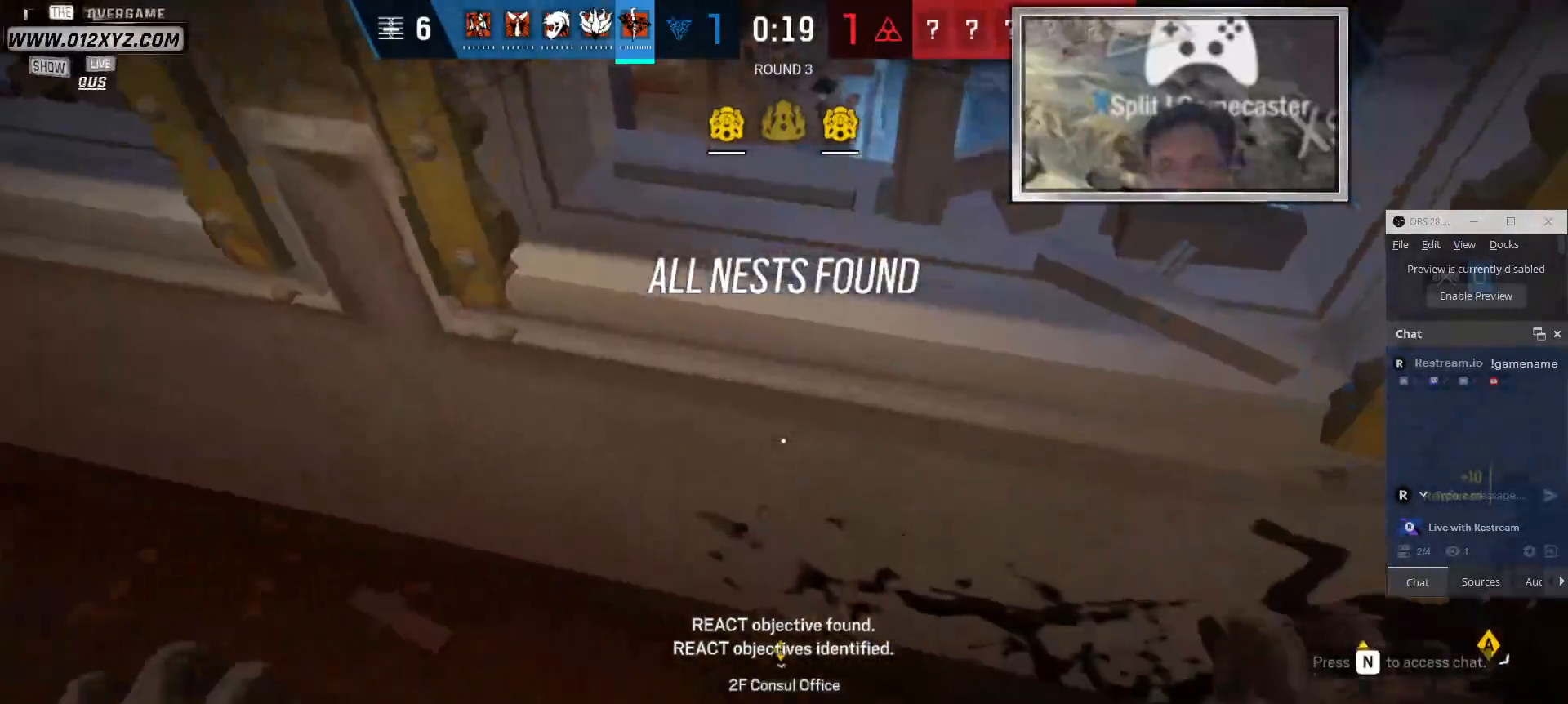
Gameplay with keyboard and mouse; each line is a JSON object with the keys and mouse buttons held at the frame after it. "events" lists presses ("down") and releases ("up") of "1", "2", "3", "4", "5", "a", "alt", "b", "c", "ctrl", "d", "e", "f", "g", "q", "r", "s", "shift", "space", "t", "tab", "v", "w", "x", "z", "mouse_left", "mouse_wheel" and "mouse_right" between this image and that frame as [ms after this image, input, new state], when the widget could be followed in between. "mouse_left", "mouse_wheel", "mouse_right" = the "left", "wheel", "right" buttons of the "mouse" list. No other keys are recorded. "wheel" means that the mouse wheel is clicked or scrolled. Not read: mouse_move.
{"keys": [], "mouse": [], "events": [[100, "s", "down"], [133, "mouse_left", "up"], [200, "s", "up"], [367, "g", "down"], [467, "g", "up"]]}
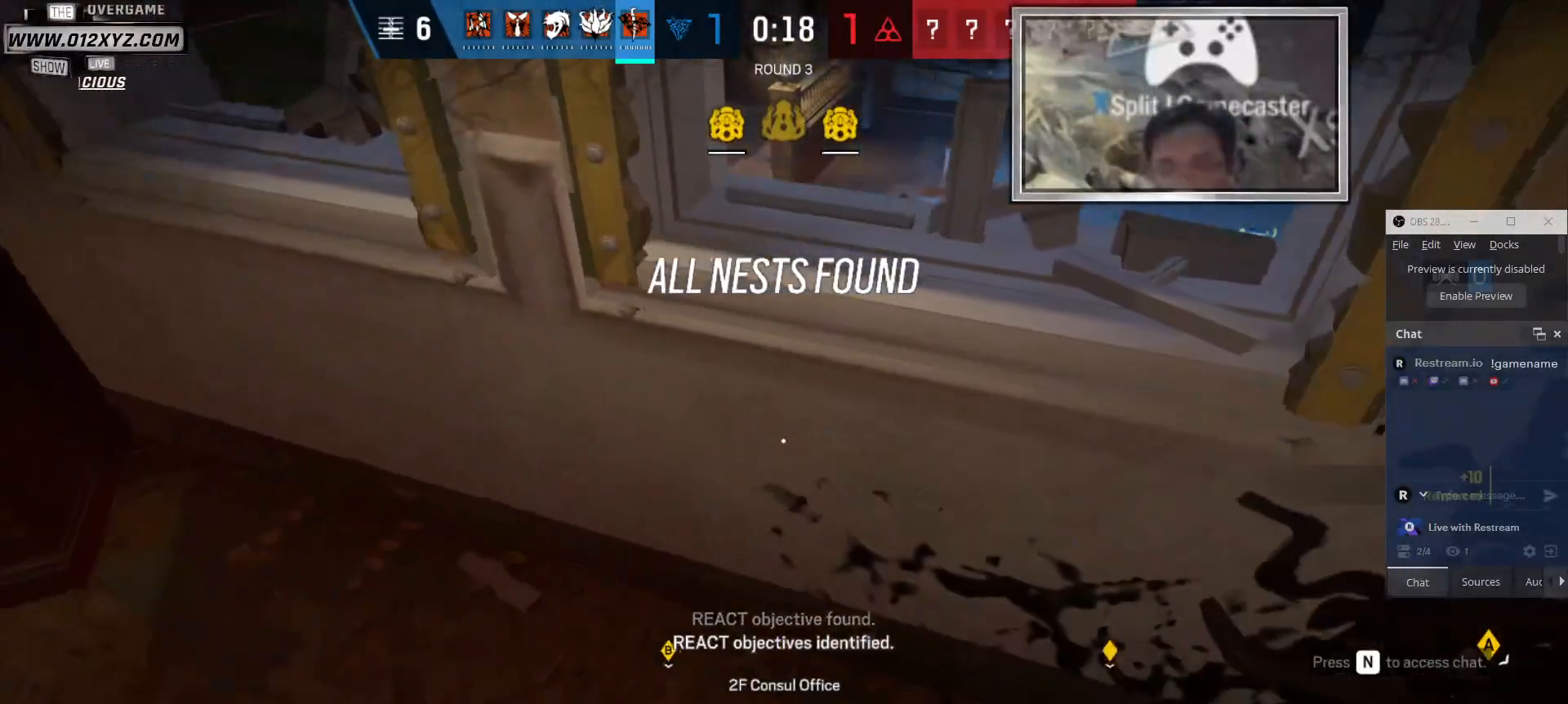
{"keys": [], "mouse": ["left"], "events": [[300, "mouse_left", "down"]]}
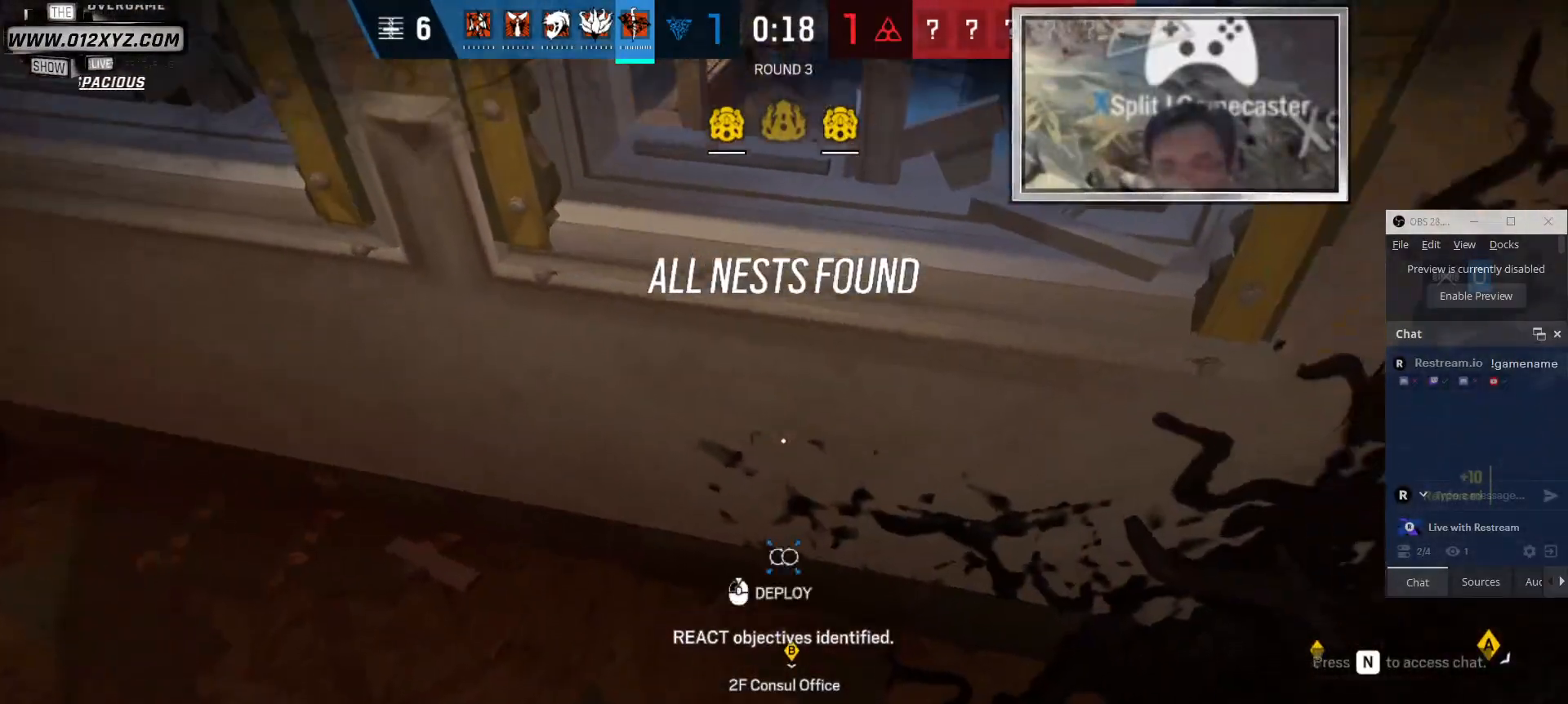
{"keys": [], "mouse": ["left"], "events": [[133, "s", "down"], [200, "s", "up"]]}
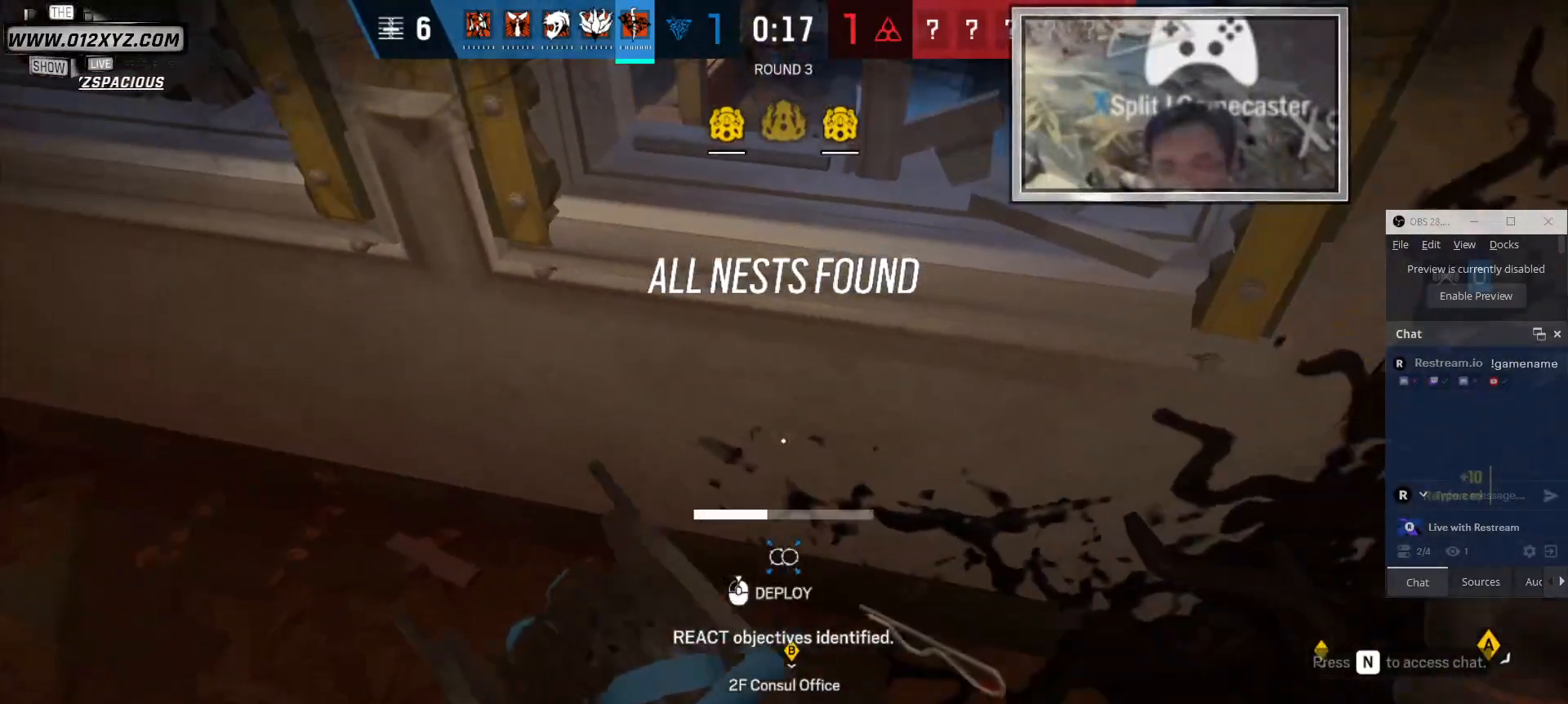
{"keys": ["a"], "mouse": ["left"], "events": [[500, "a", "down"]]}
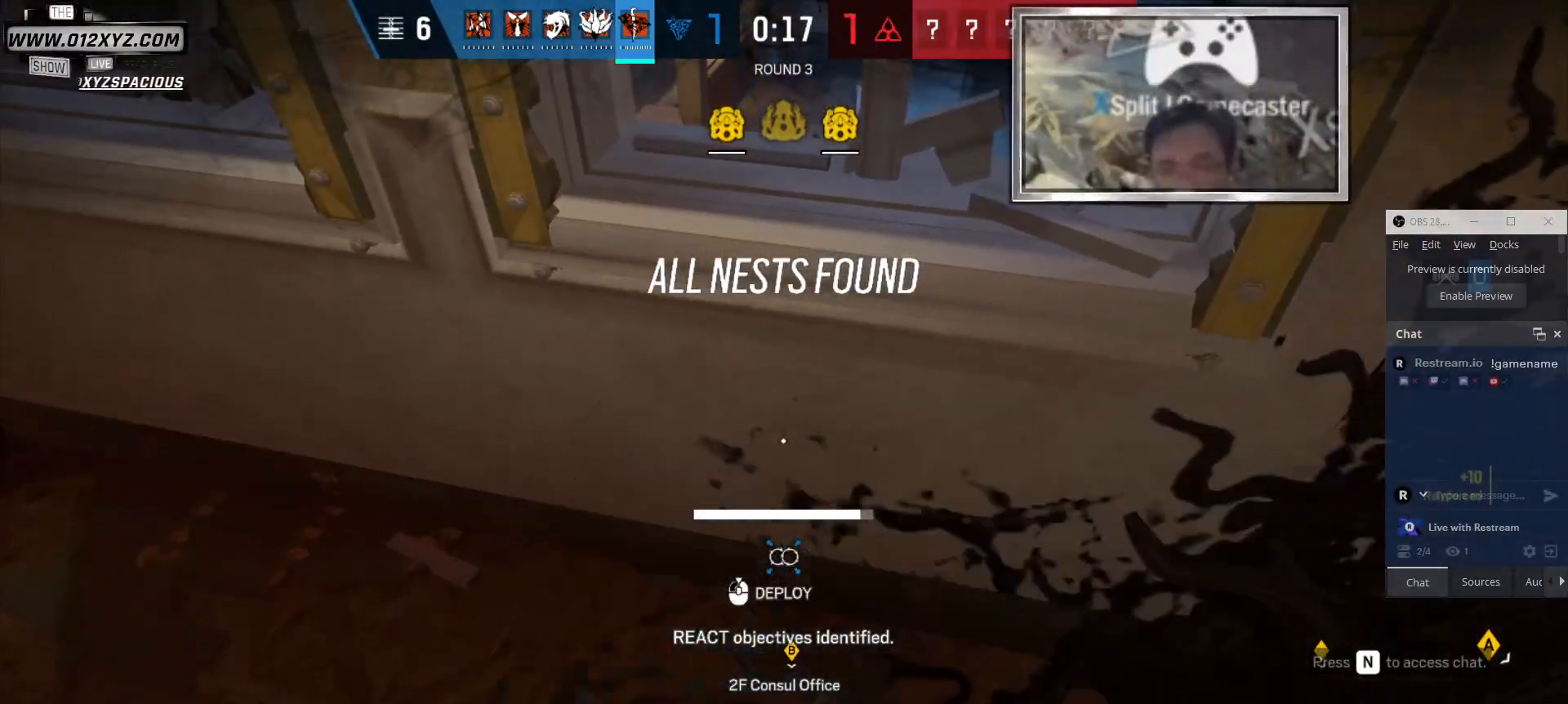
{"keys": ["a", "g"], "mouse": [], "events": [[267, "mouse_left", "up"], [400, "g", "down"]]}
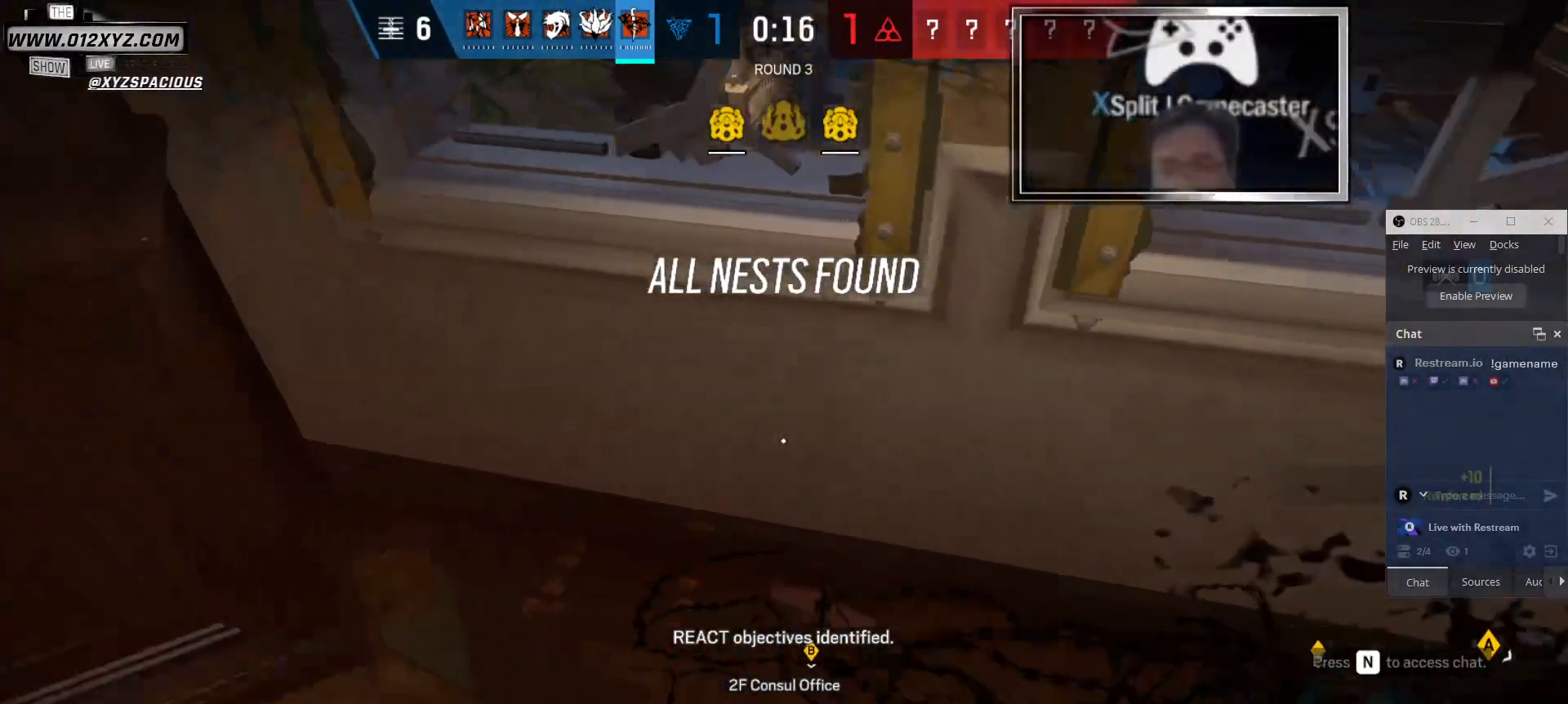
{"keys": ["w"], "mouse": ["left"], "events": [[33, "g", "up"], [100, "a", "up"], [433, "mouse_left", "down"], [500, "w", "down"]]}
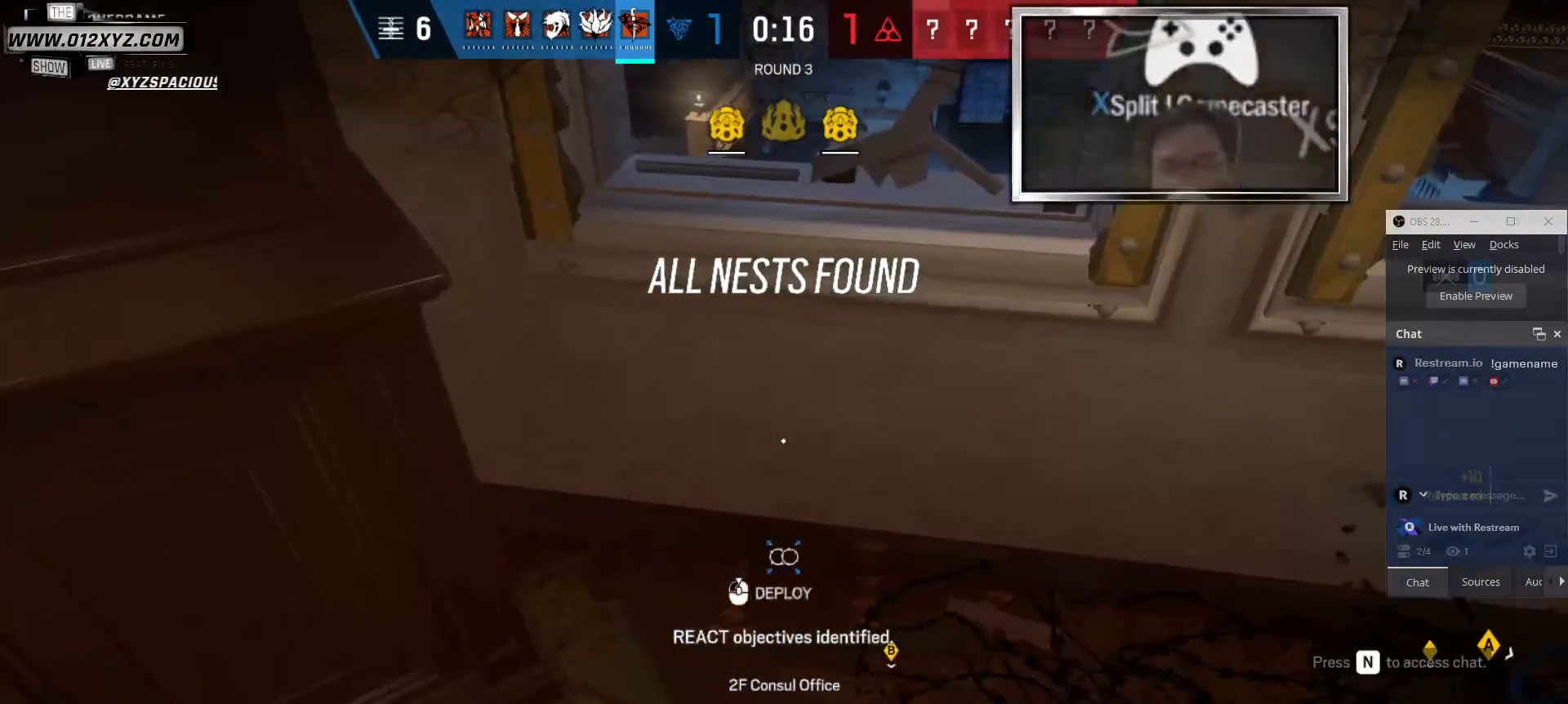
{"keys": [], "mouse": ["left"], "events": [[100, "w", "up"]]}
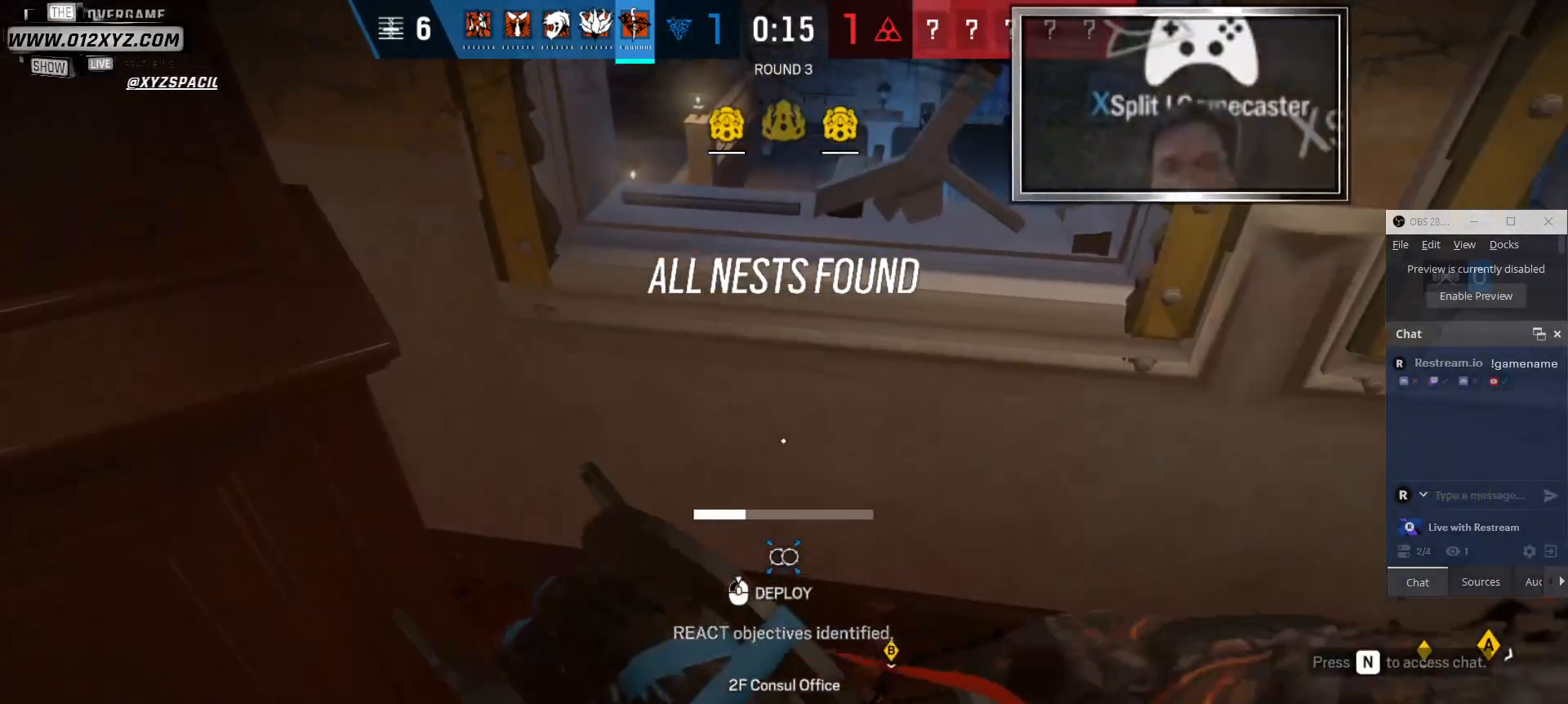
{"keys": [], "mouse": ["left"], "events": []}
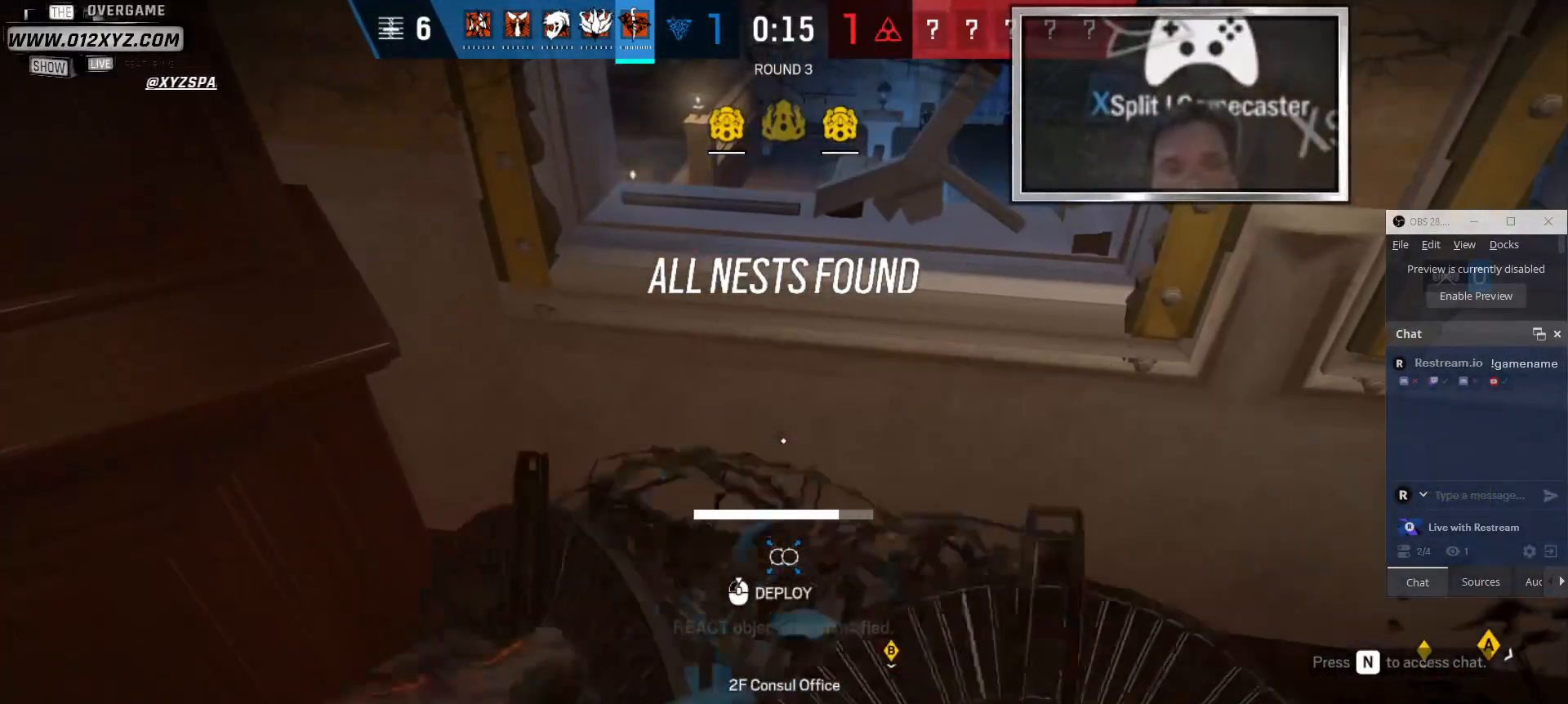
{"keys": ["s"], "mouse": ["left"], "events": [[67, "s", "down"]]}
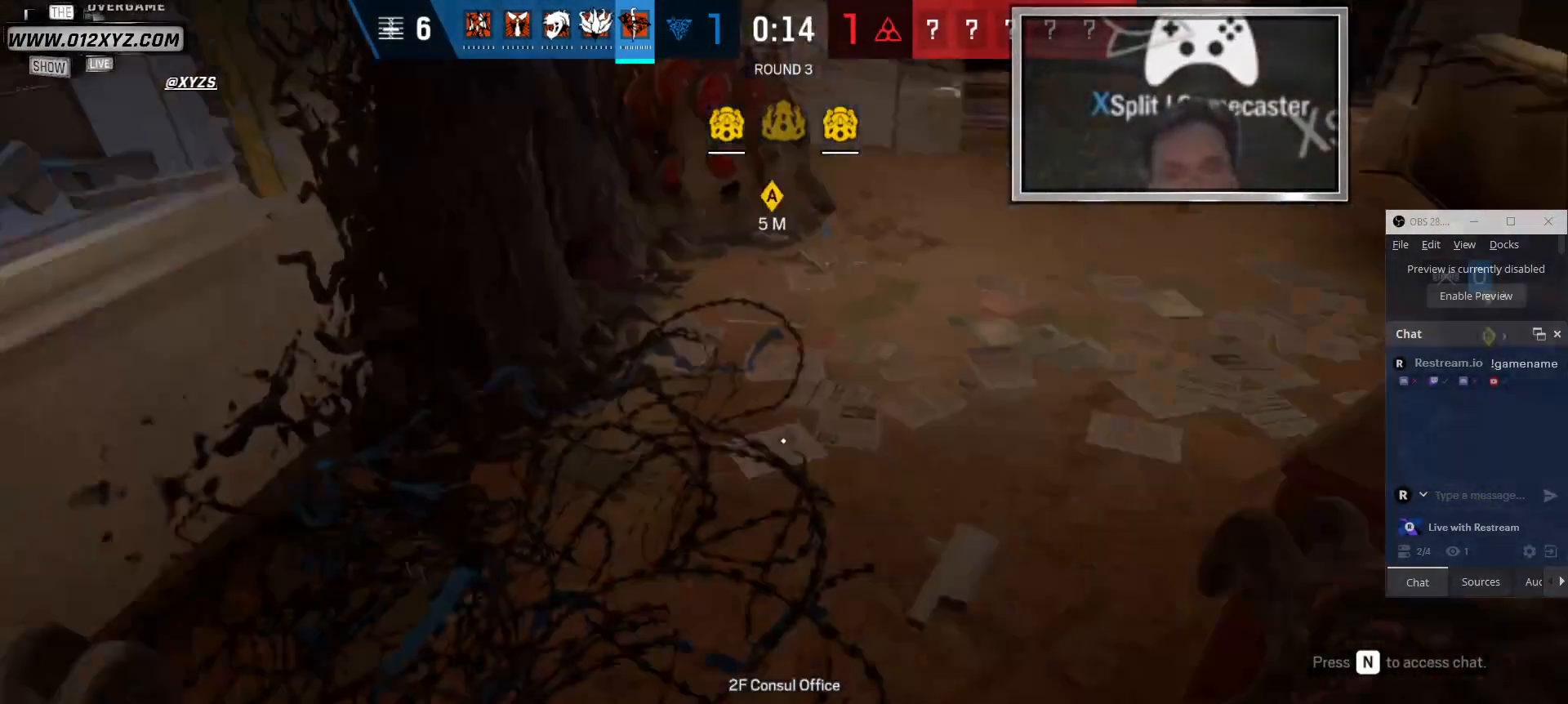
{"keys": ["a"], "mouse": [], "events": [[100, "mouse_left", "up"], [100, "s", "up"], [133, "d", "down"], [433, "d", "up"], [467, "a", "down"]]}
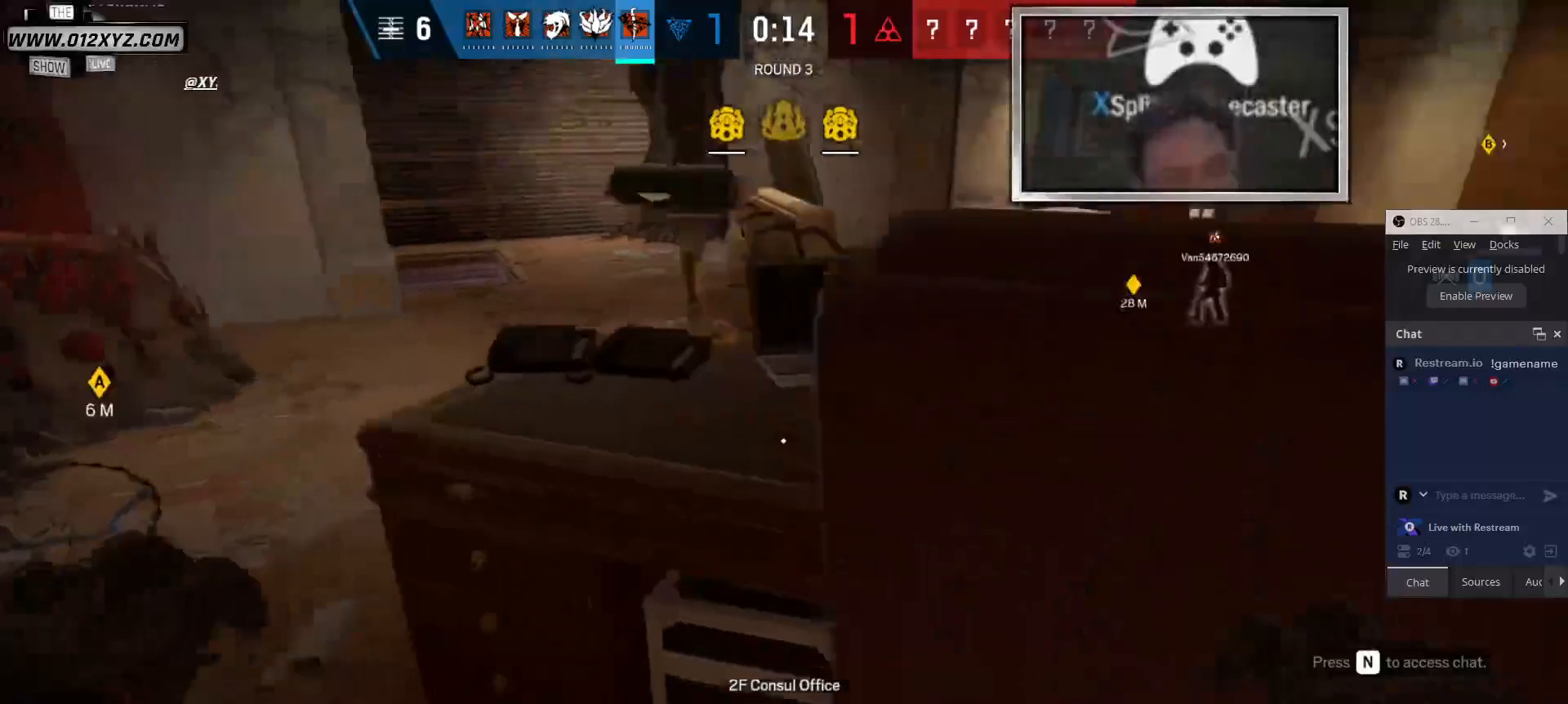
{"keys": ["a"], "mouse": []}
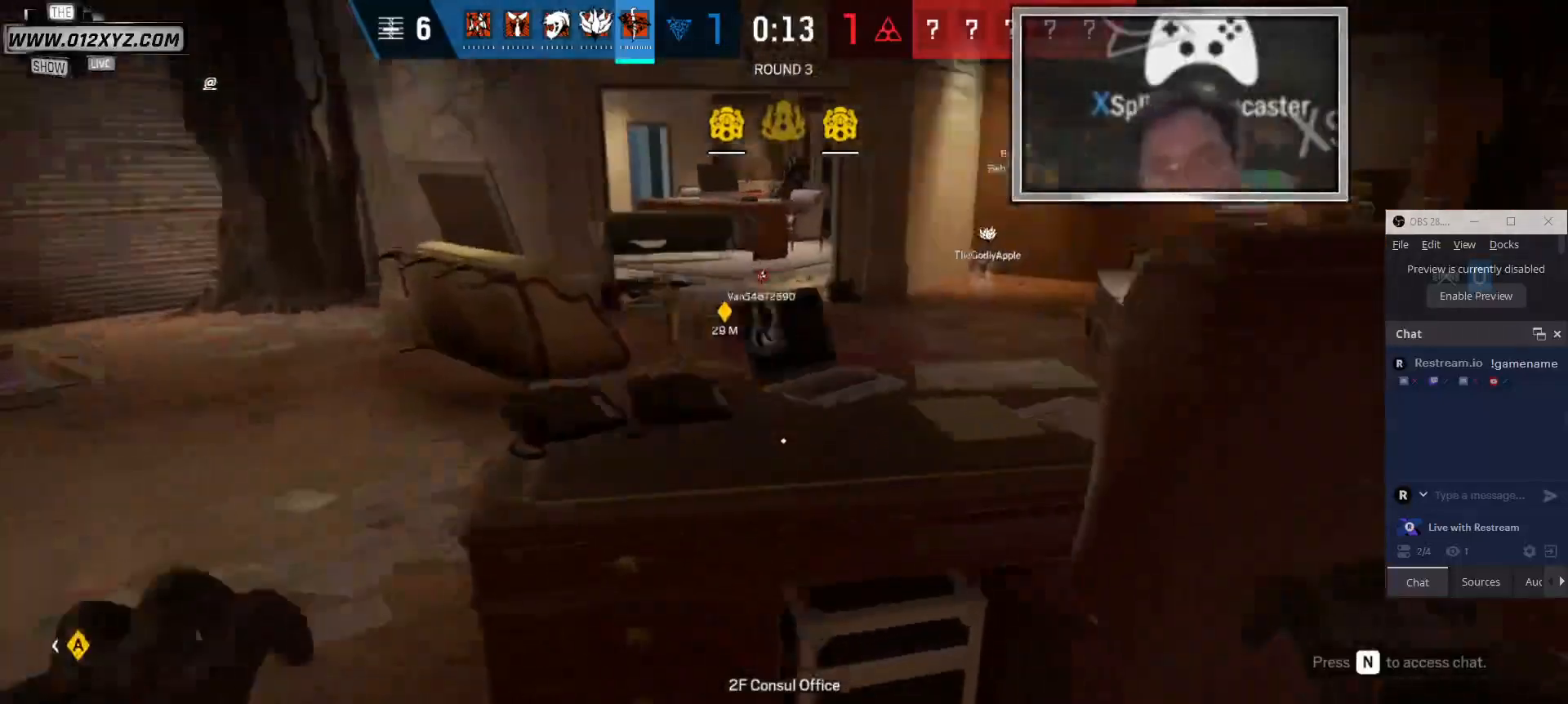
{"keys": ["d", "w"], "mouse": [], "events": [[133, "w", "down"], [367, "a", "up"], [367, "d", "down"]]}
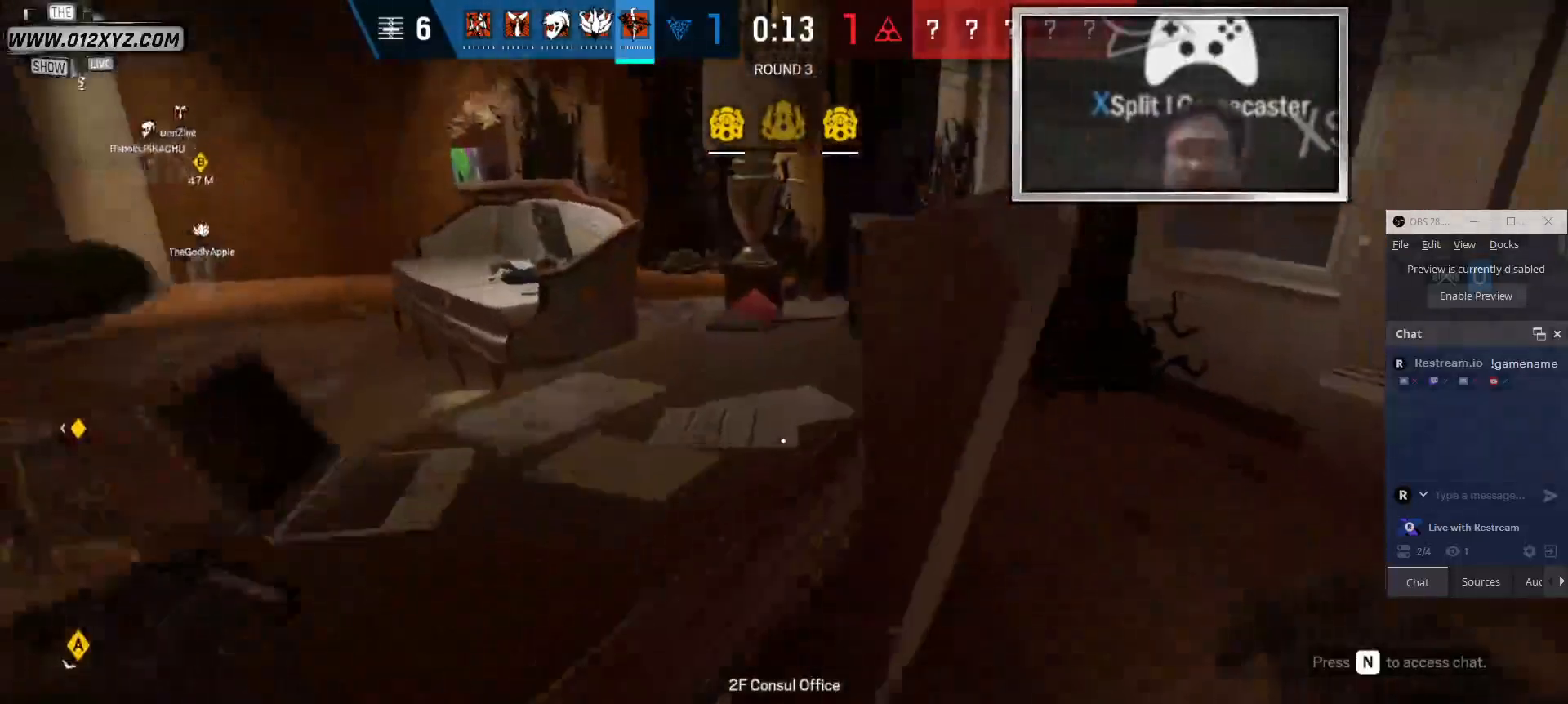
{"keys": ["shift", "w"], "mouse": [], "events": [[367, "shift", "down"], [433, "d", "up"]]}
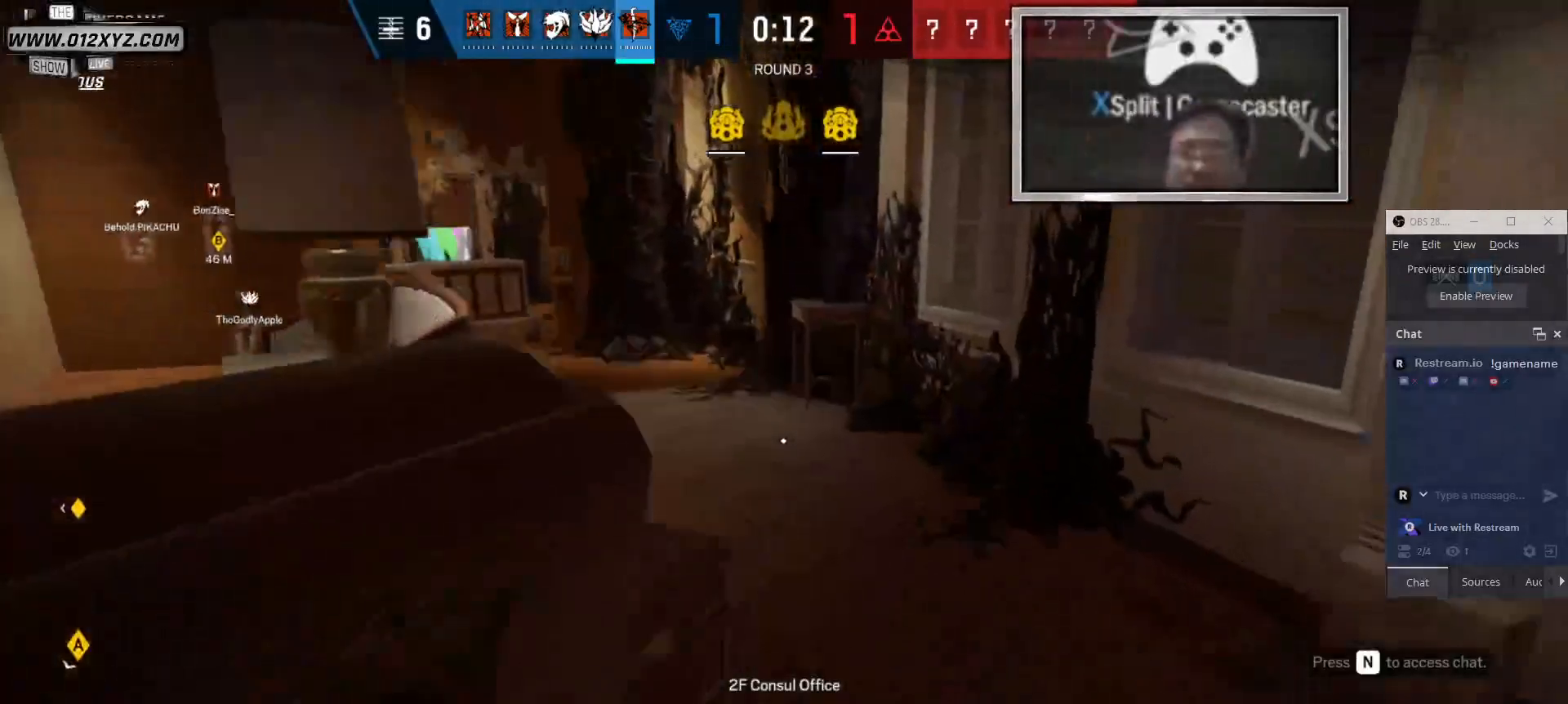
{"keys": ["shift", "w"], "mouse": [], "events": []}
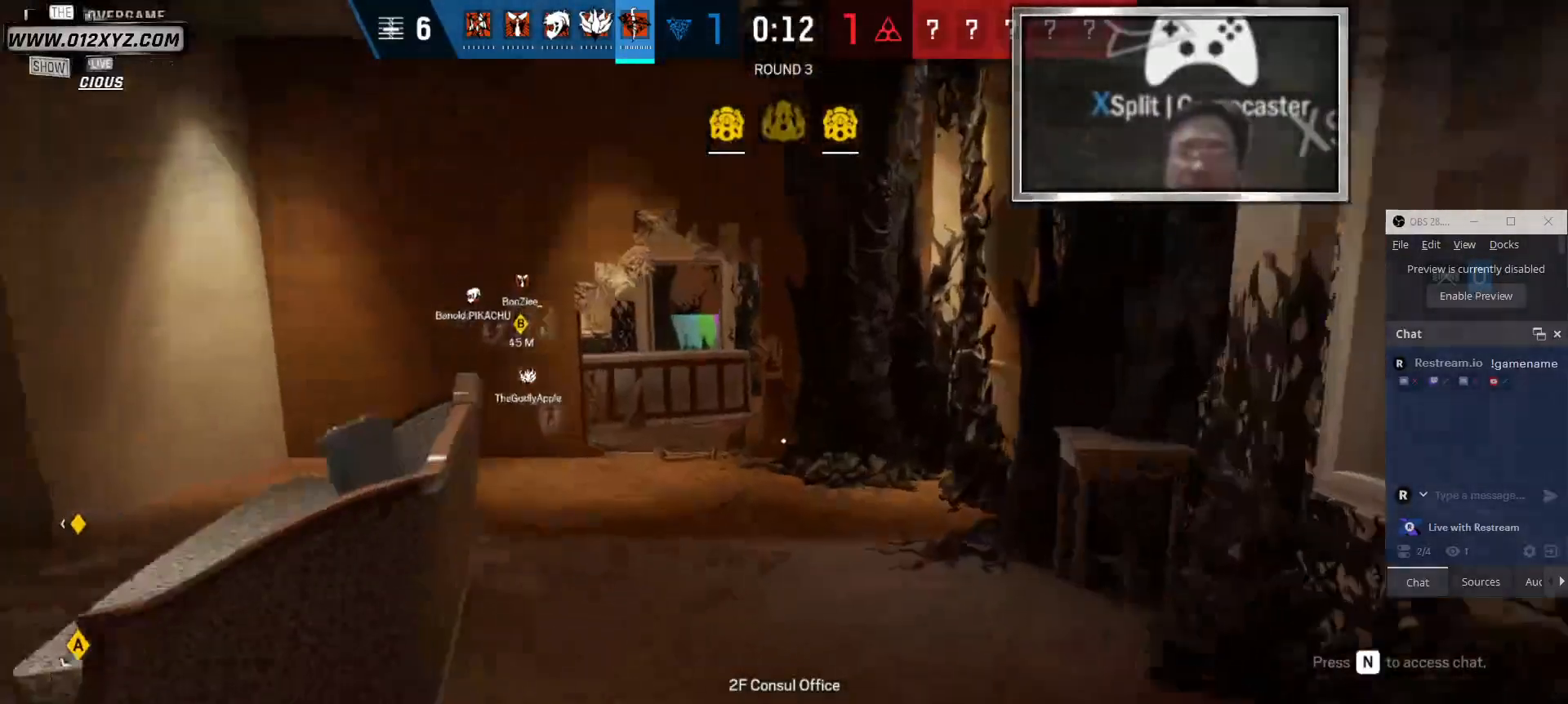
{"keys": ["d", "shift", "w"], "mouse": [], "events": [[100, "d", "down"]]}
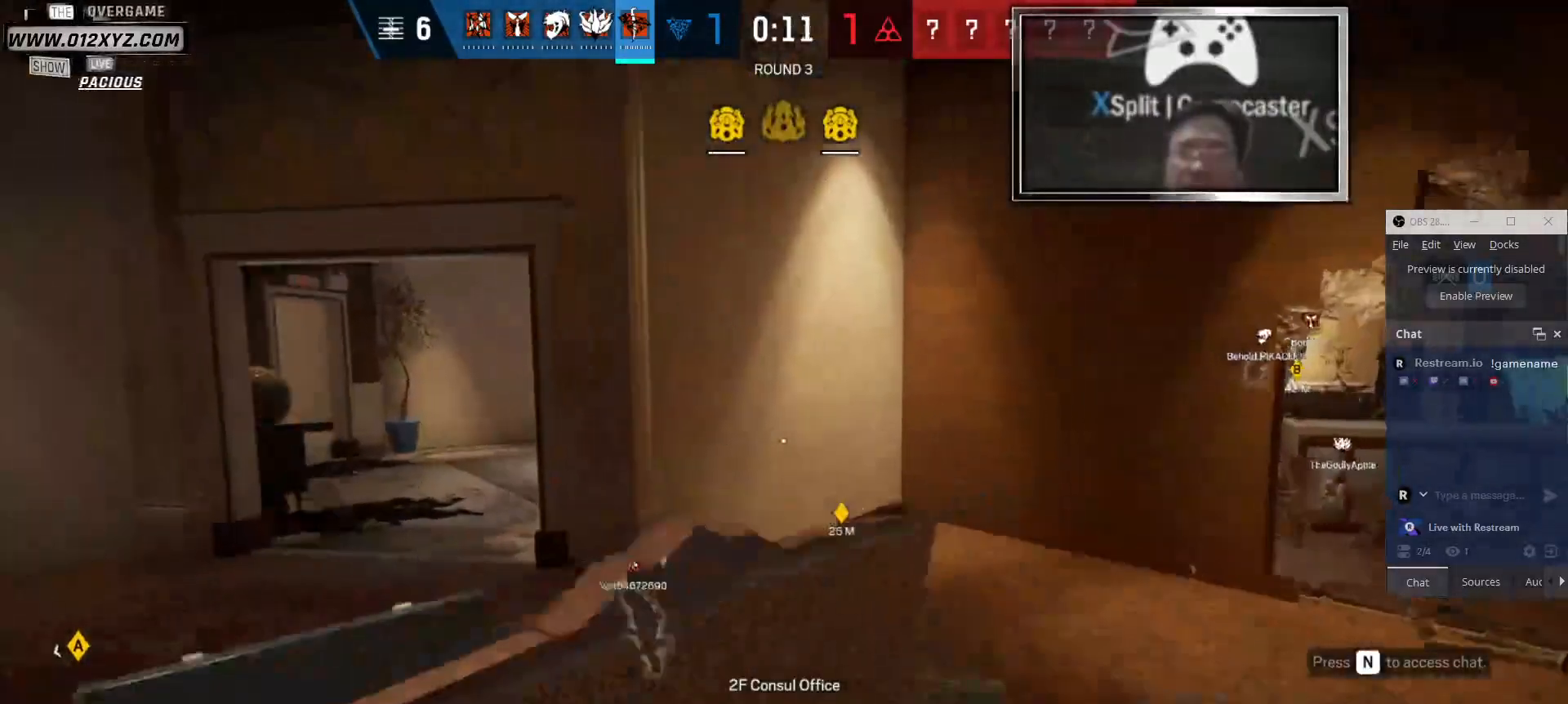
{"keys": ["d", "w"], "mouse": [], "events": [[367, "shift", "up"]]}
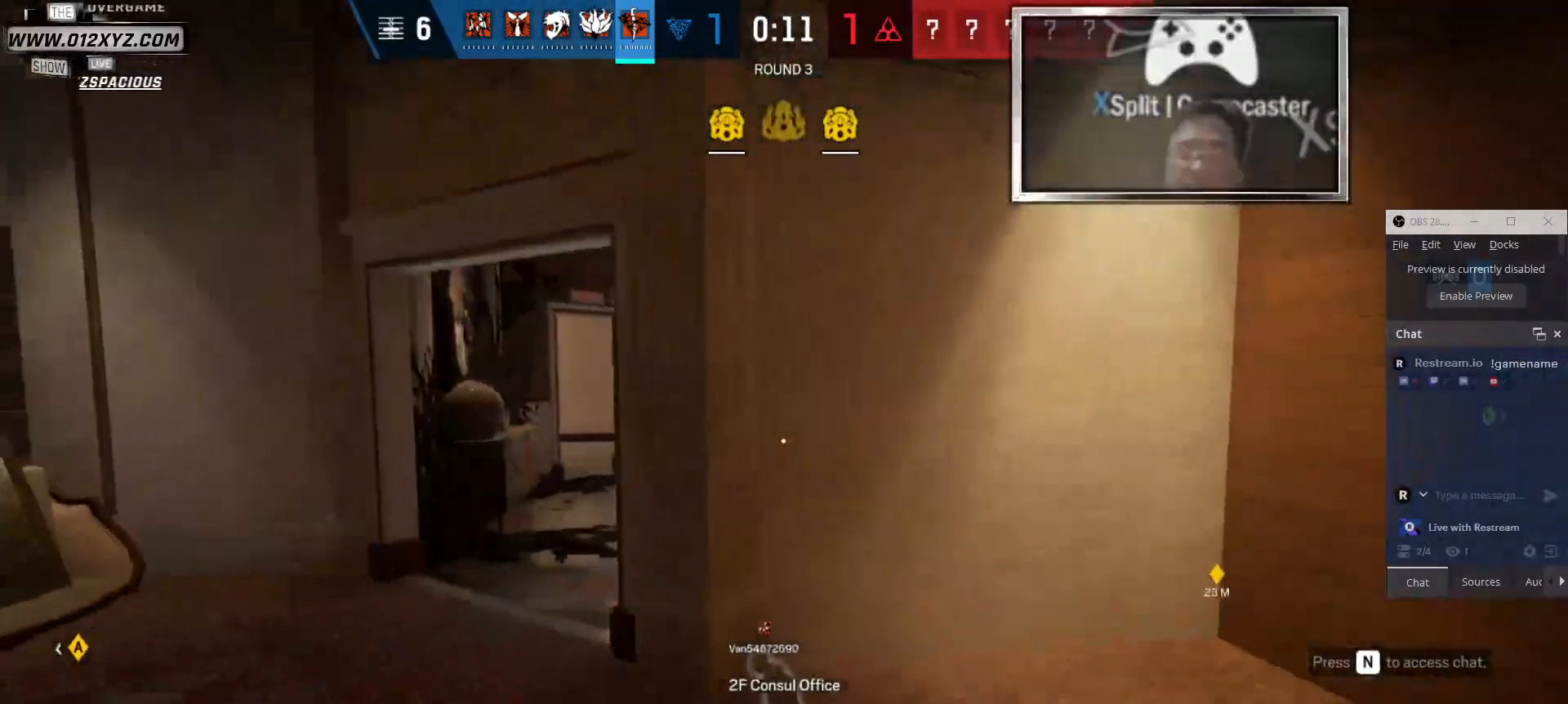
{"keys": ["w"], "mouse": [], "events": [[467, "d", "up"]]}
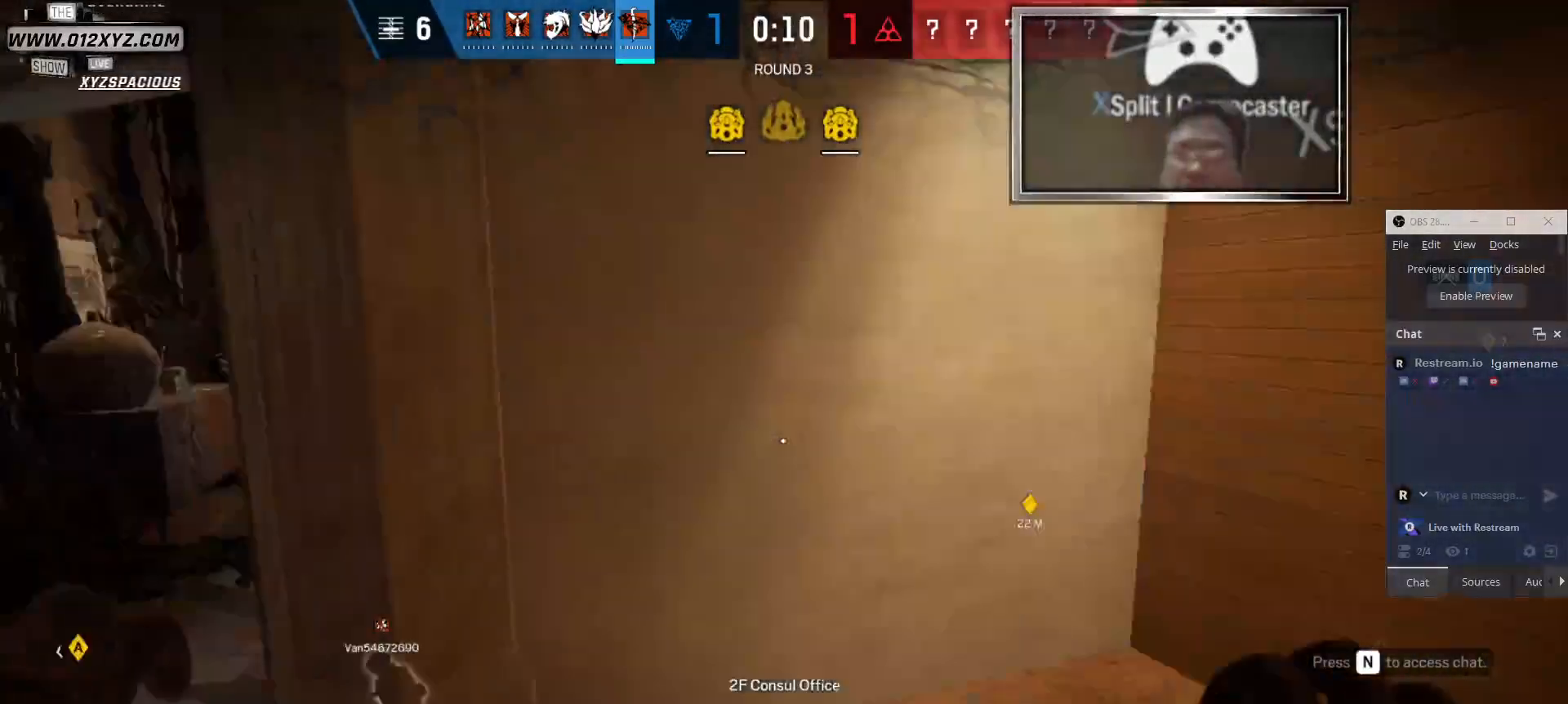
{"keys": ["w"], "mouse": [], "events": []}
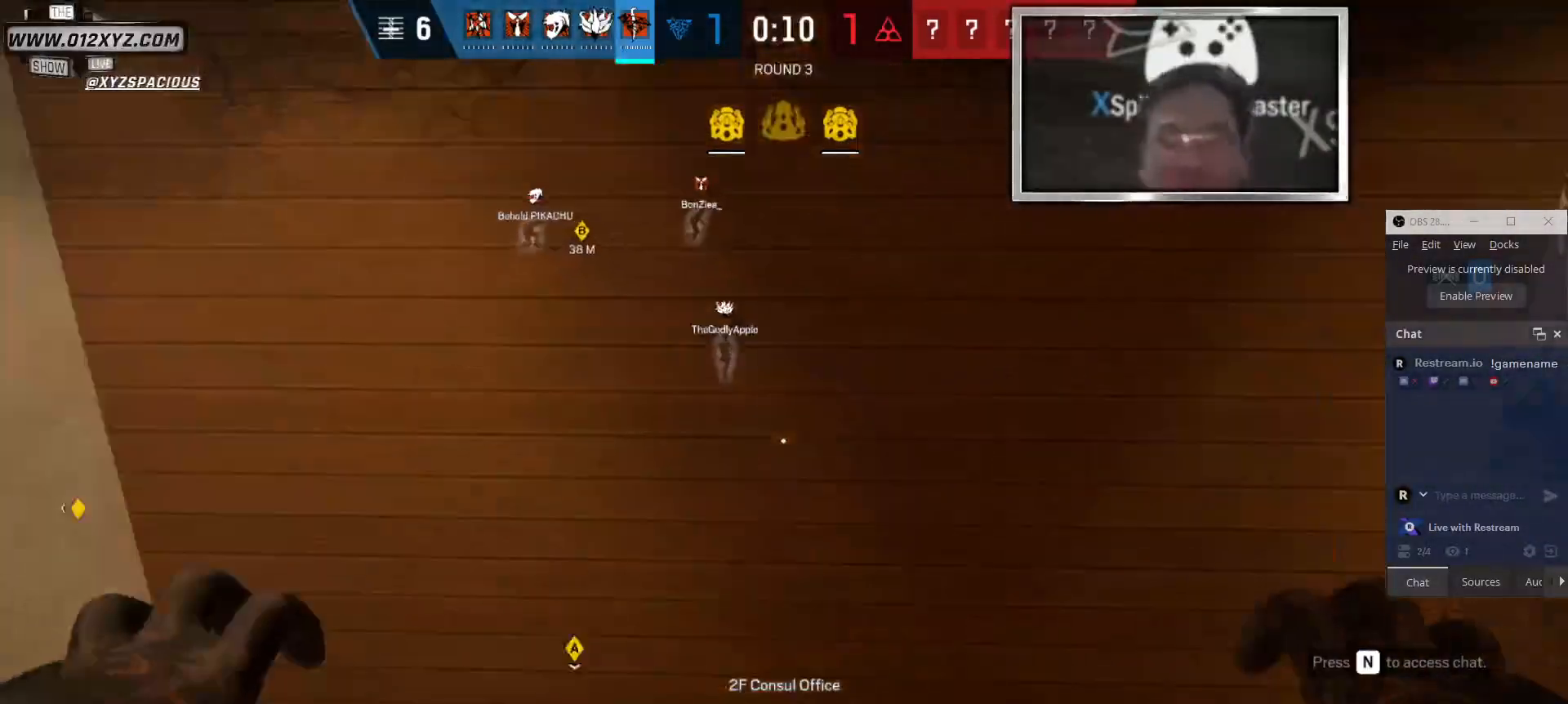
{"keys": ["f"], "mouse": [], "events": [[33, "a", "down"], [300, "w", "up"], [367, "a", "up"], [467, "f", "down"]]}
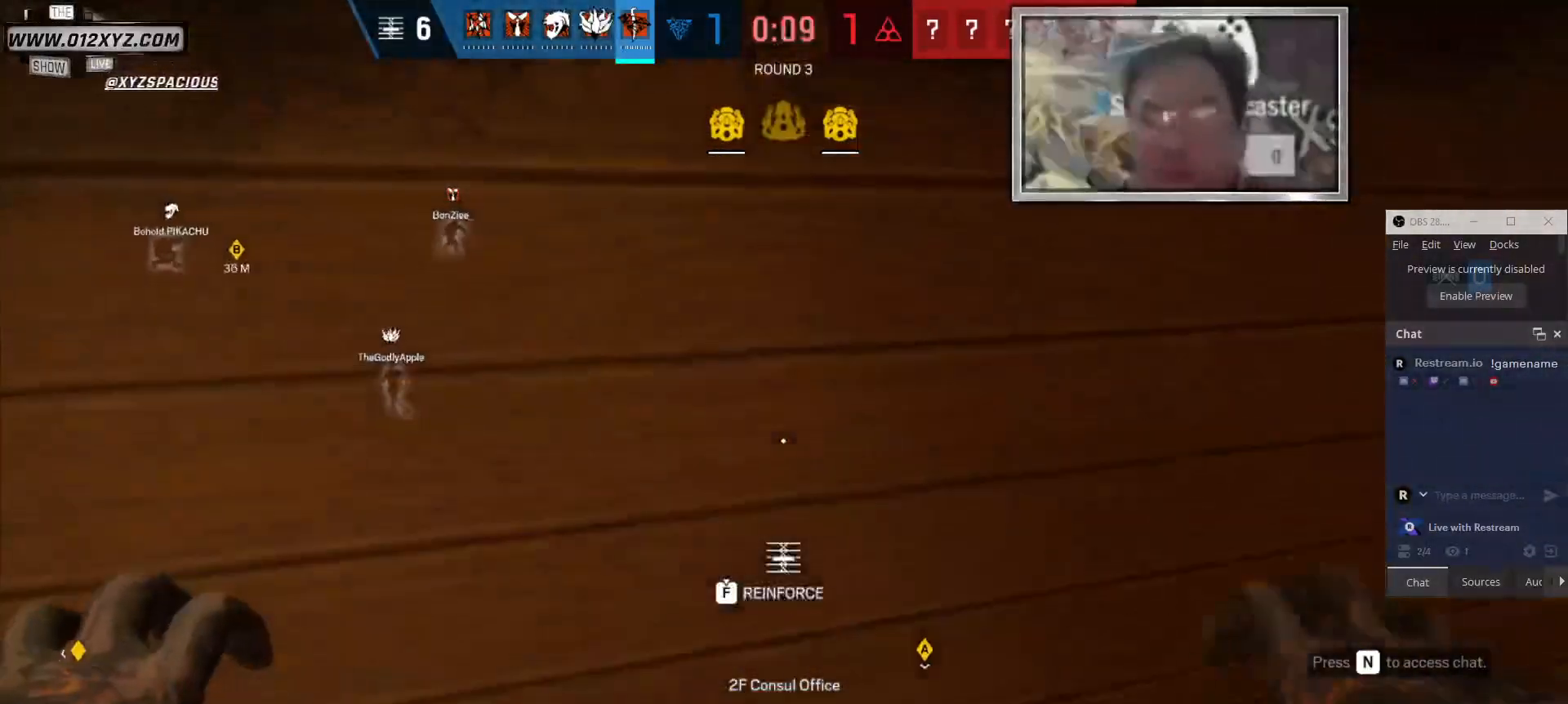
{"keys": ["f"], "mouse": [], "events": []}
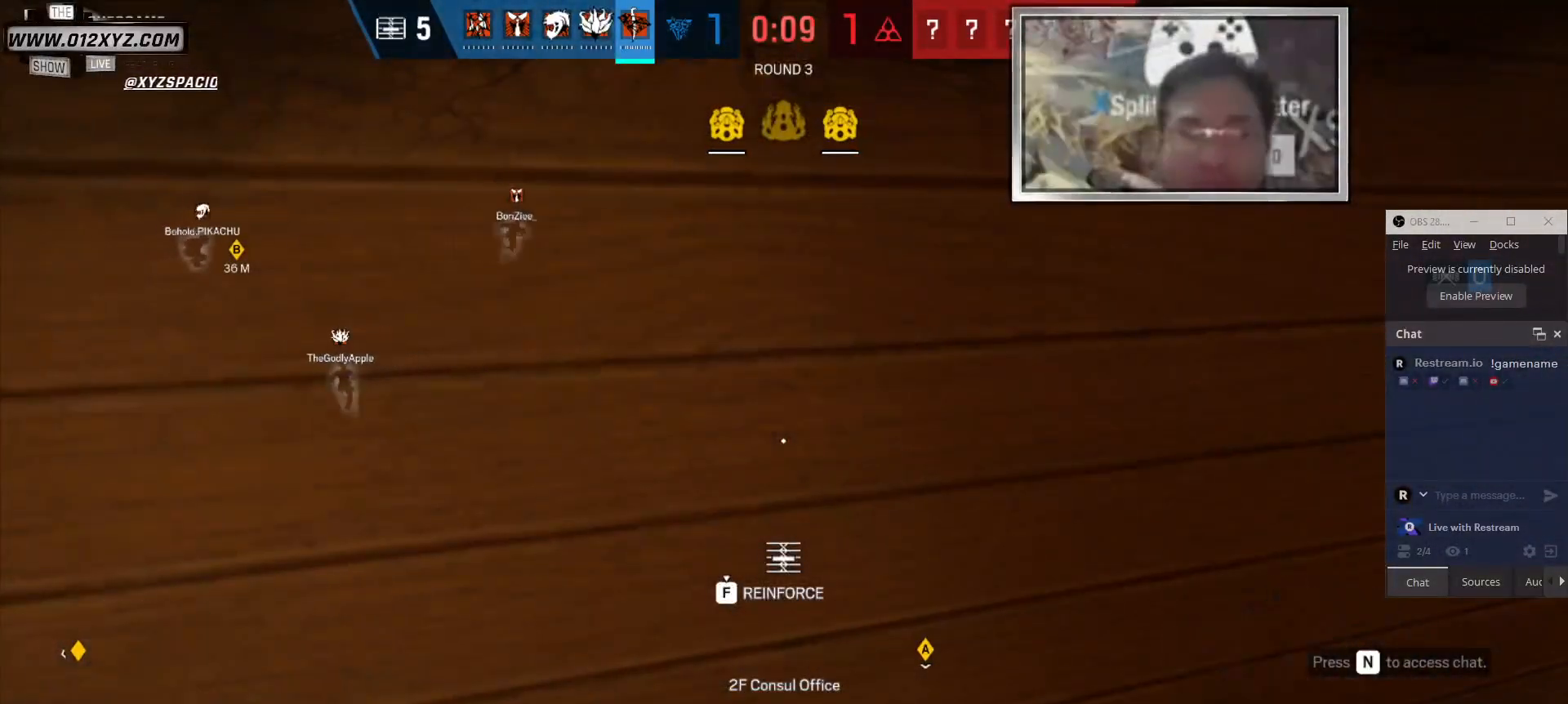
{"keys": ["f"], "mouse": [], "events": []}
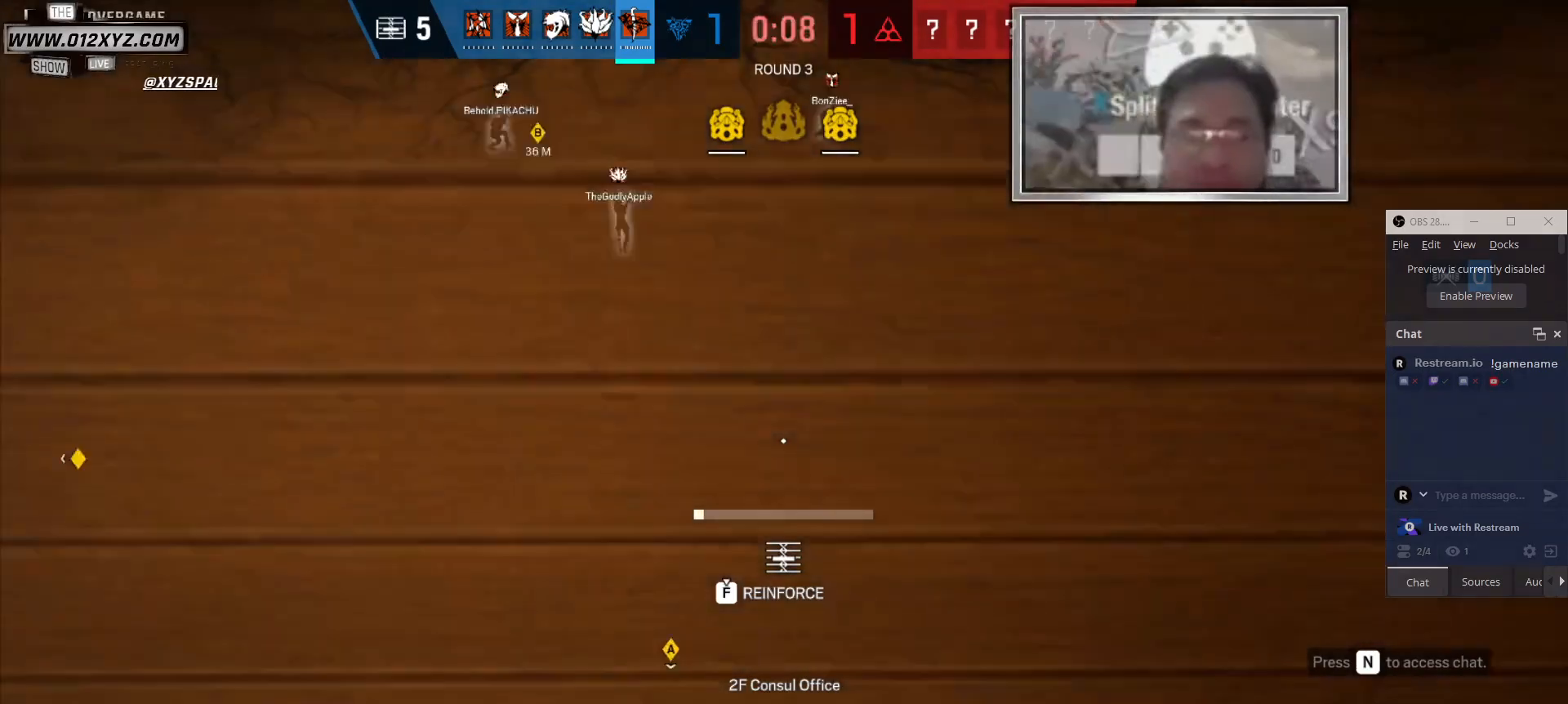
{"keys": ["f"], "mouse": [], "events": []}
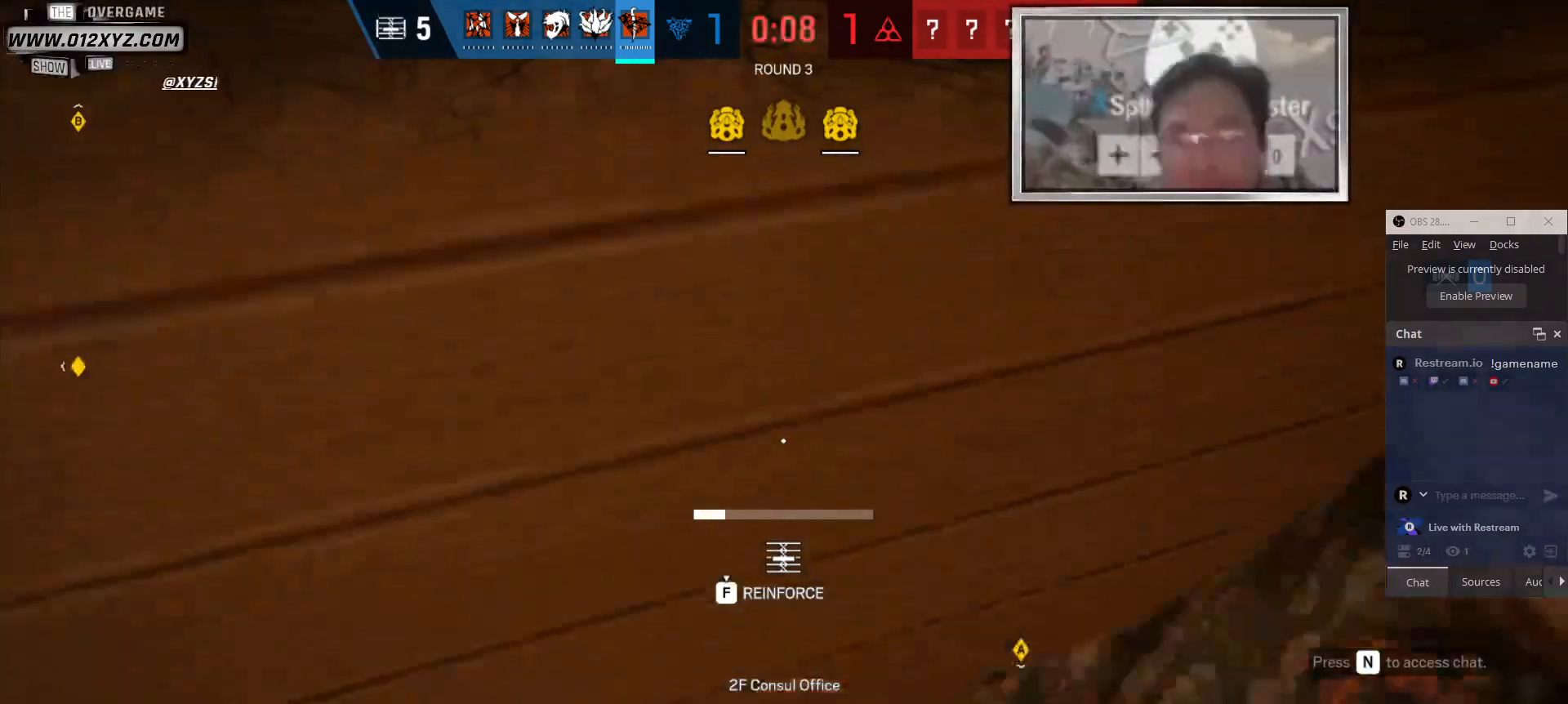
{"keys": ["f"], "mouse": [], "events": []}
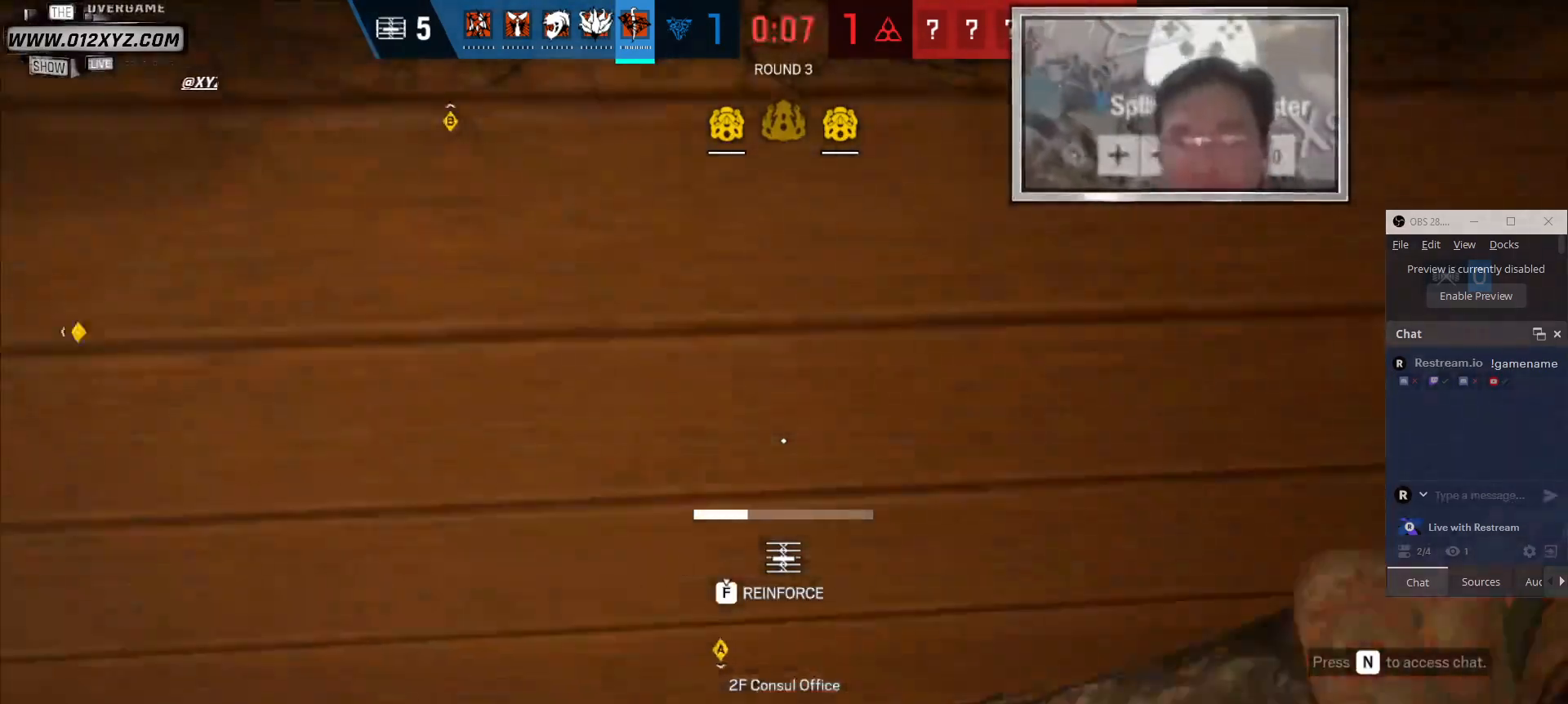
{"keys": ["f"], "mouse": [], "events": []}
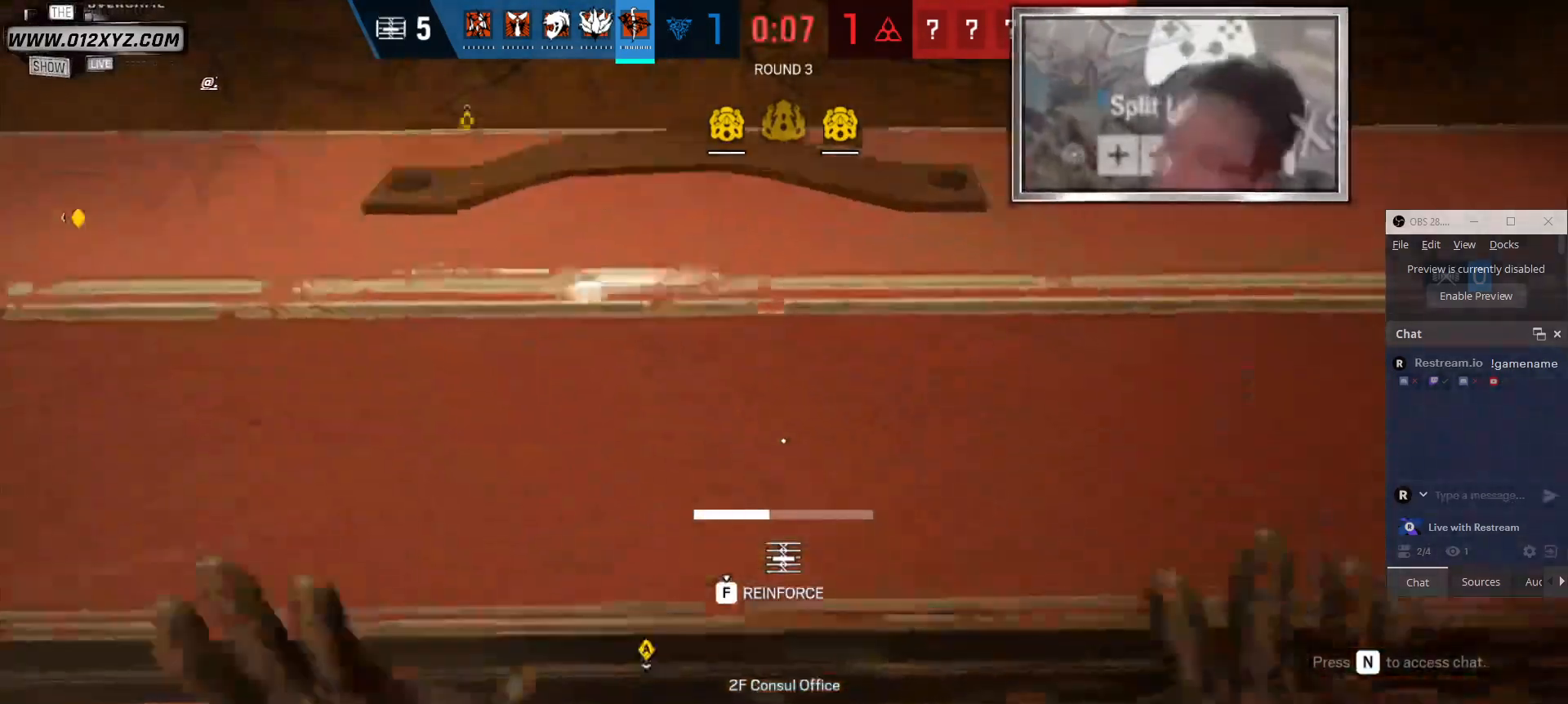
{"keys": ["f"], "mouse": [], "events": []}
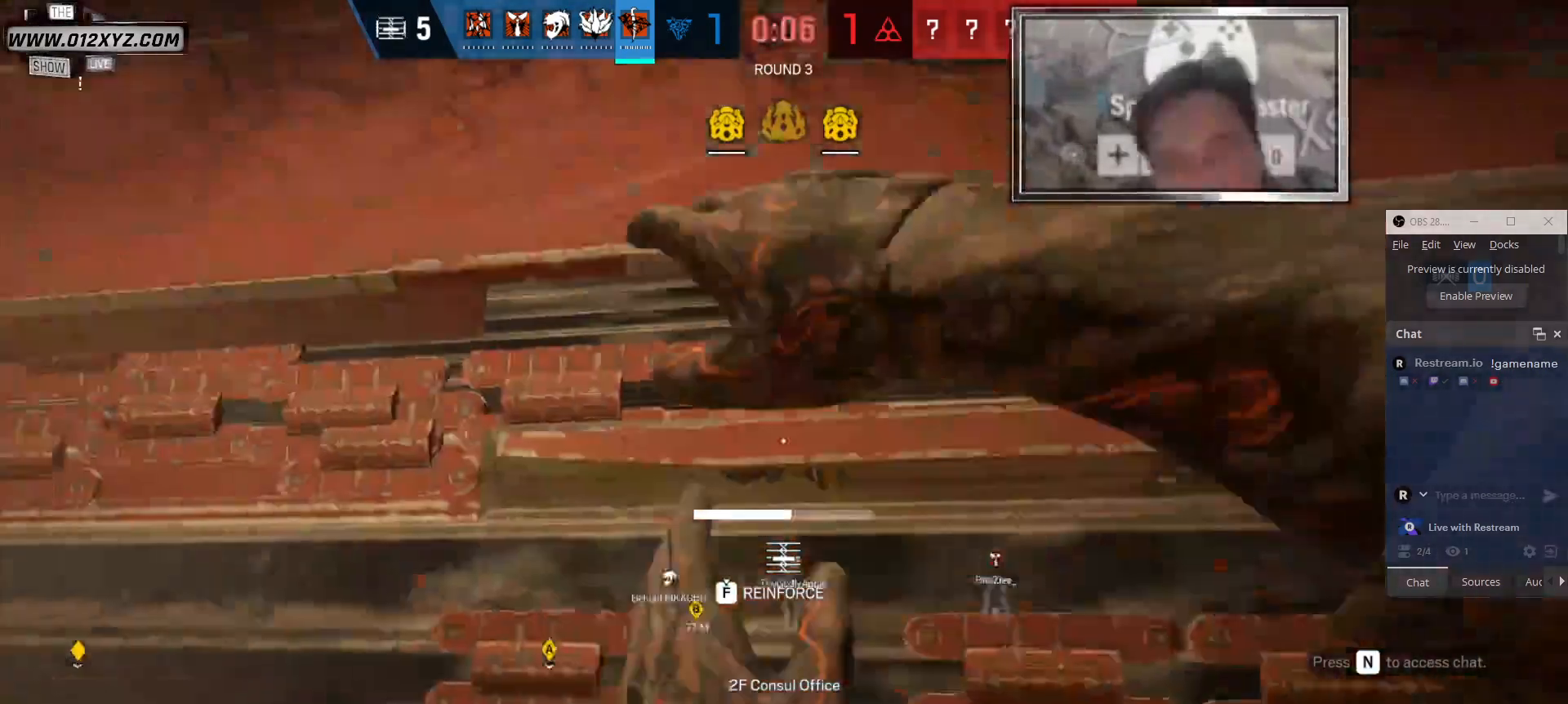
{"keys": ["f"], "mouse": [], "events": []}
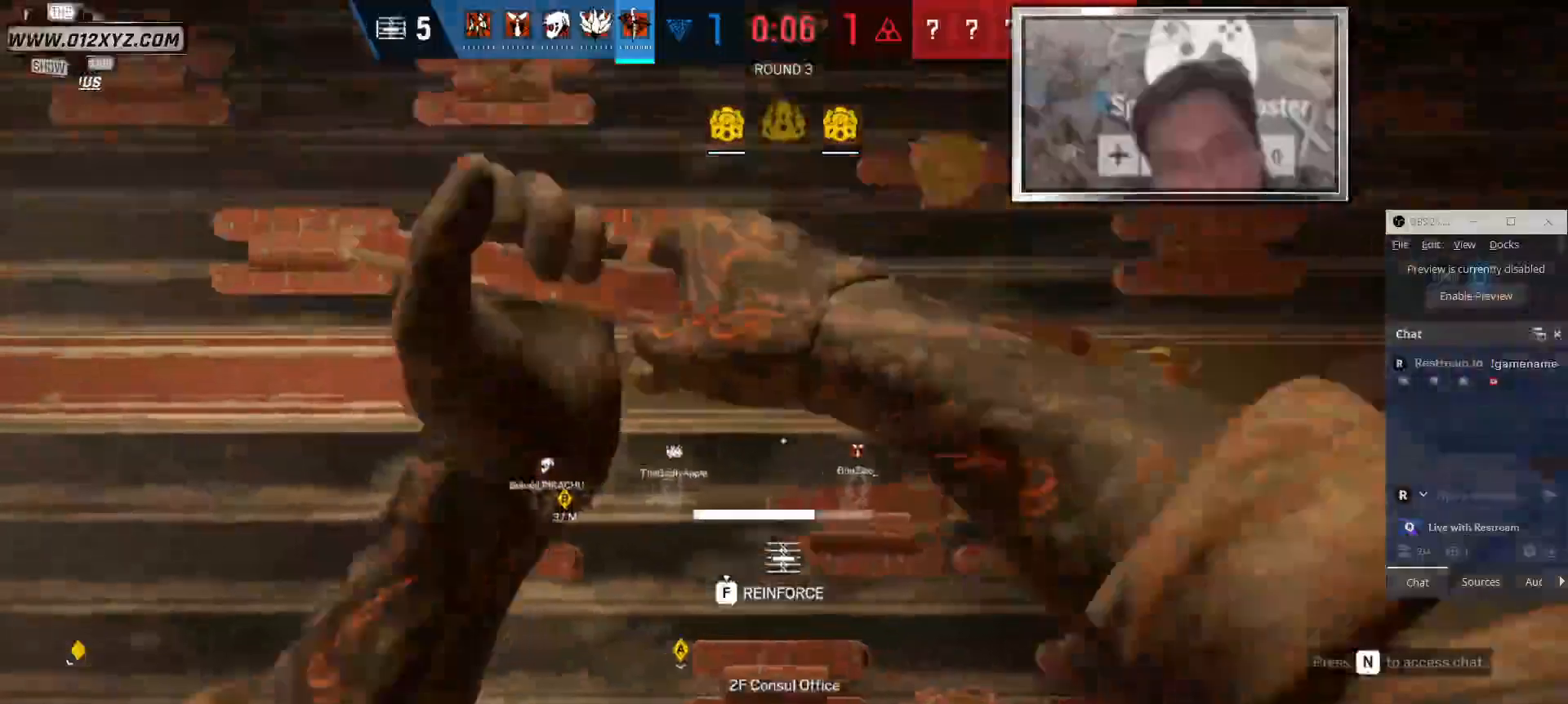
{"keys": ["f", "s"], "mouse": [], "events": [[133, "s", "down"]]}
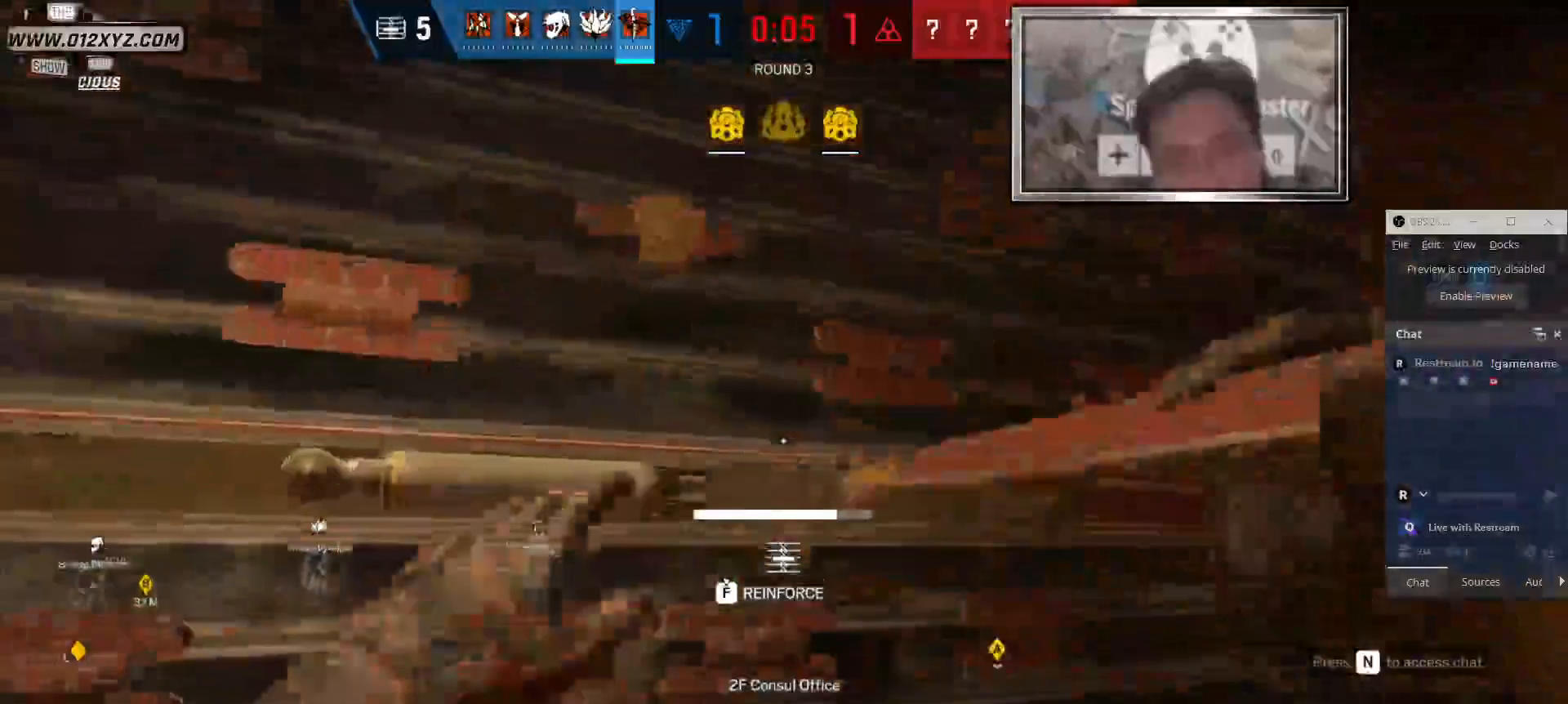
{"keys": ["f", "s"], "mouse": [], "events": []}
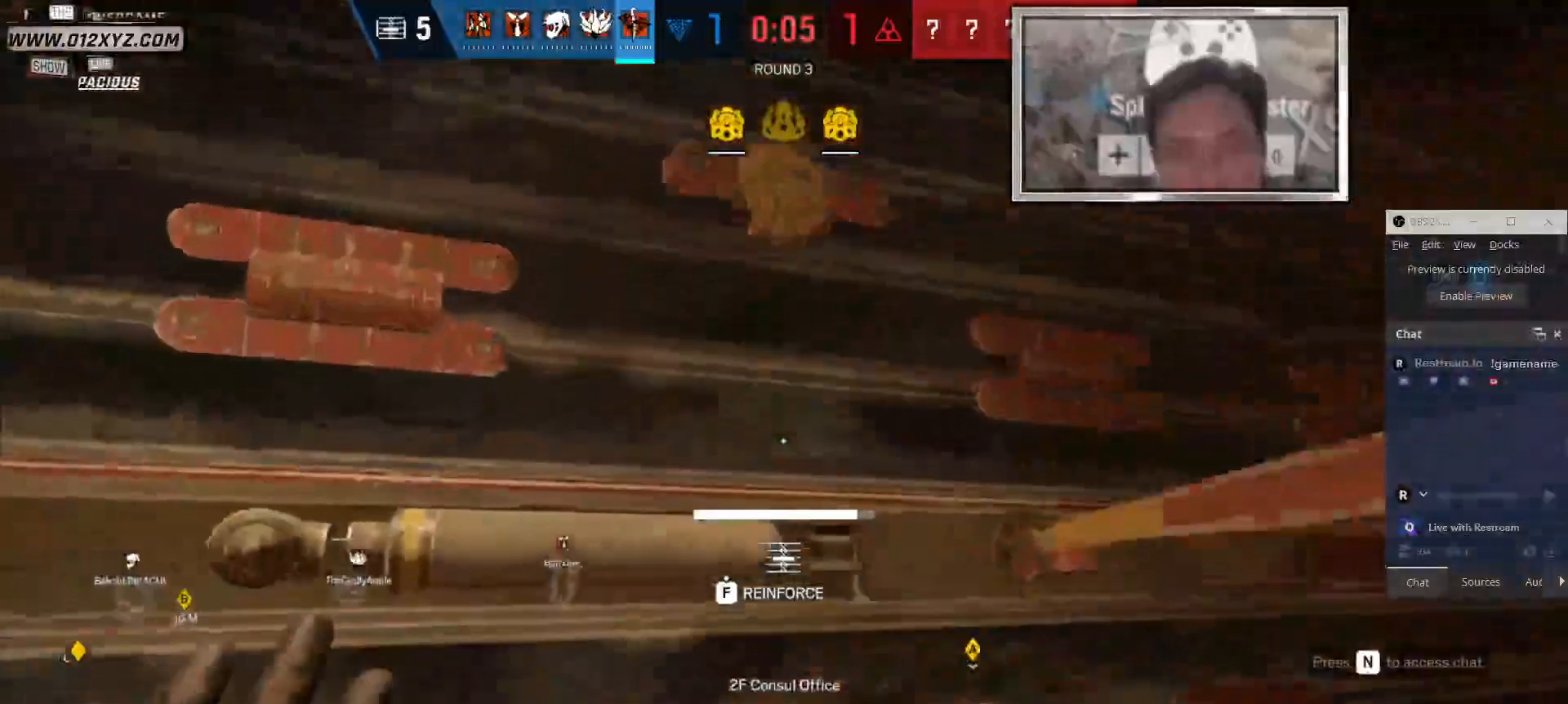
{"keys": ["f", "s"], "mouse": [], "events": []}
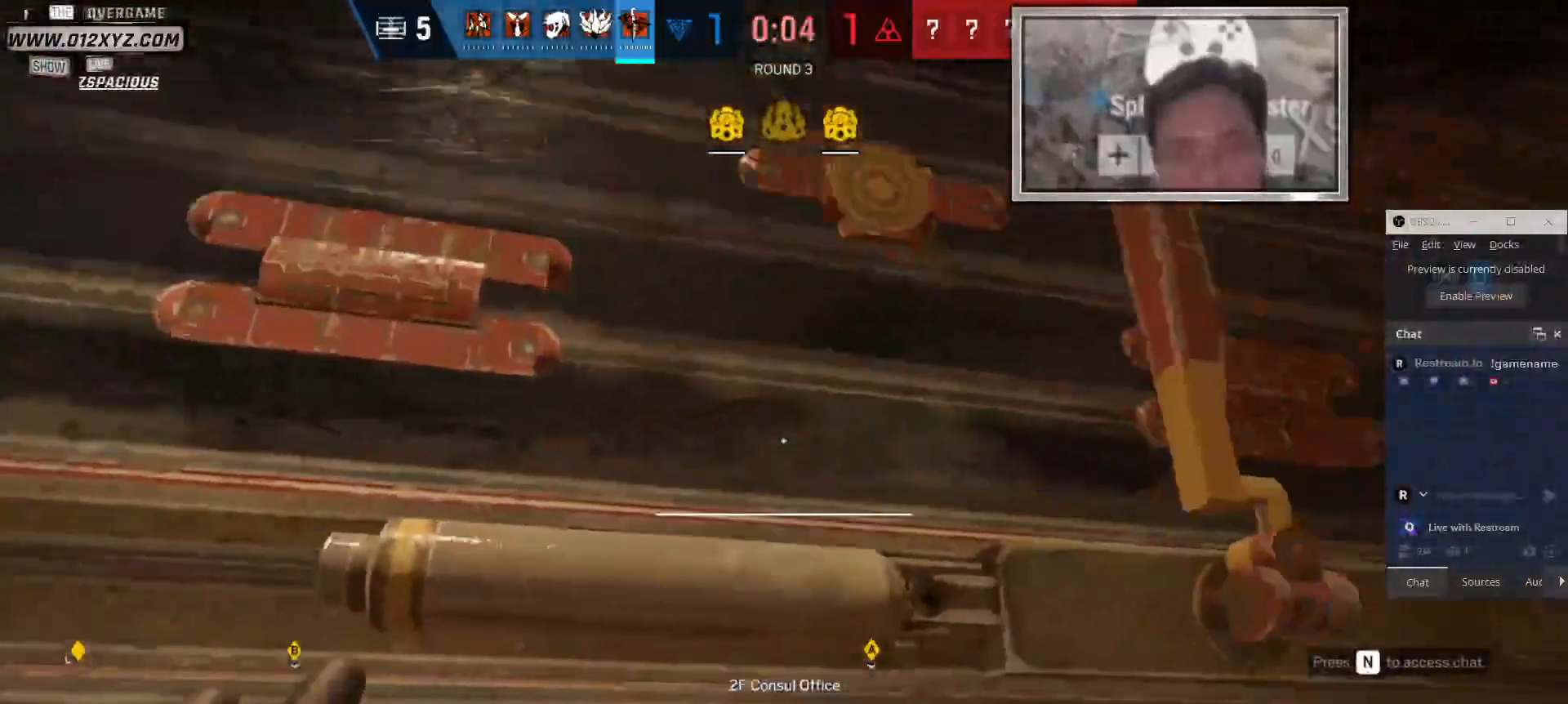
{"keys": ["f", "w"], "mouse": [], "events": [[200, "s", "up"], [500, "w", "down"]]}